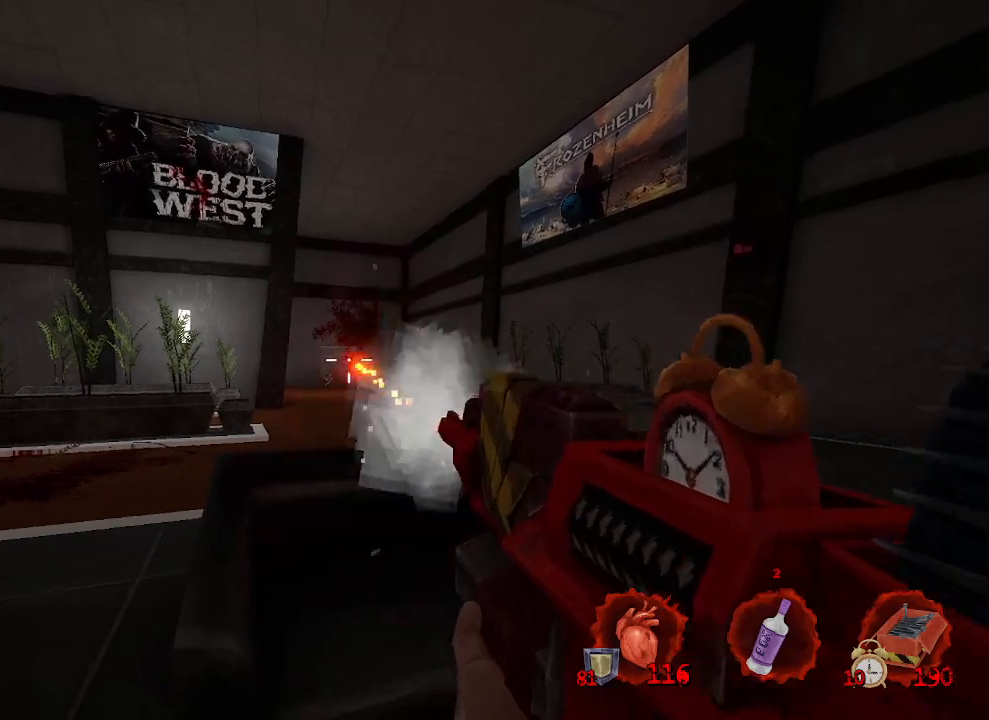
Gameplay with keyboard and mouse; each line is a JSON object with the keys and mouse buttons held at the frame after it. "events" lists presses ("down") and releases ("up") of "1", "2", "a", "b", "c", "ctrl", "d", "e", "f", "g", "q", "r", "s", "shift", "space", "tab", "v", "w", "x", "z", "mouse_left", "mouse_wheel", "mouse_right", "mouse_mb4" and "mouse_mb5" between this image and that frame as [ms after this image, input, new state], when the widget could be followed in between. "mouse_left", "mouse_wheel", "mouse_right", "mouse_mb4", "mouse_mb5" = the "left", "wheel", "right", "mb4", "mb5" buttons of the "mouse" list. No other keys are recorded. "wheel" means that the mouse wheel is clicked or scrolled. Not read: mouse_move.
{"keys": ["z"], "mouse": [], "events": [[17, "mouse_left", "up"], [200, "d", "down"], [300, "z", "down"], [433, "d", "up"]]}
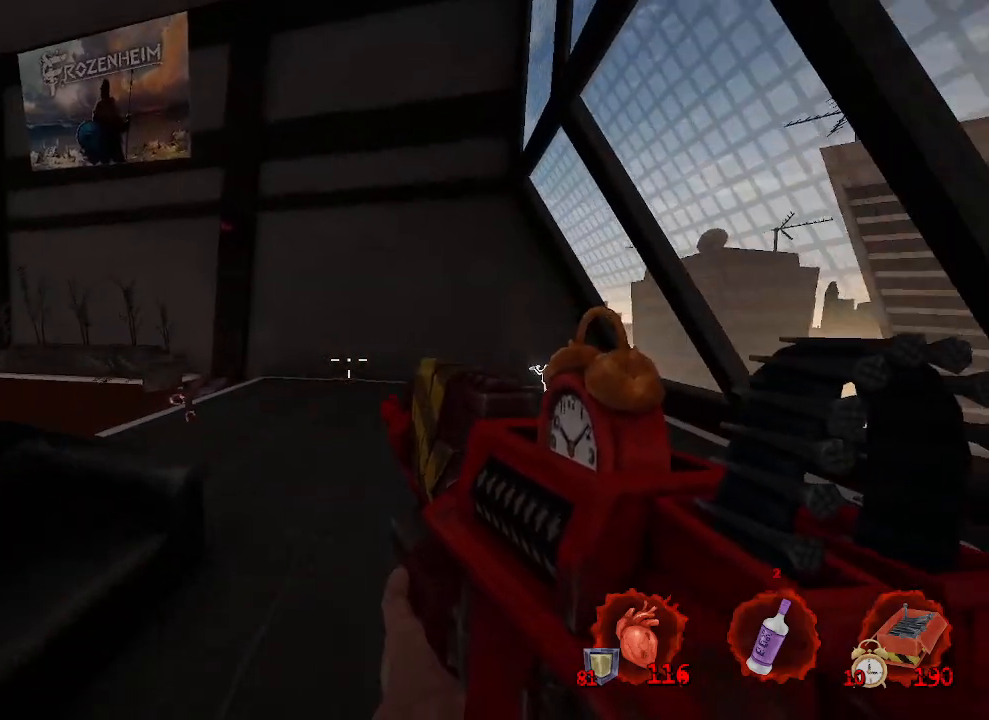
{"keys": ["z"], "mouse": [], "events": []}
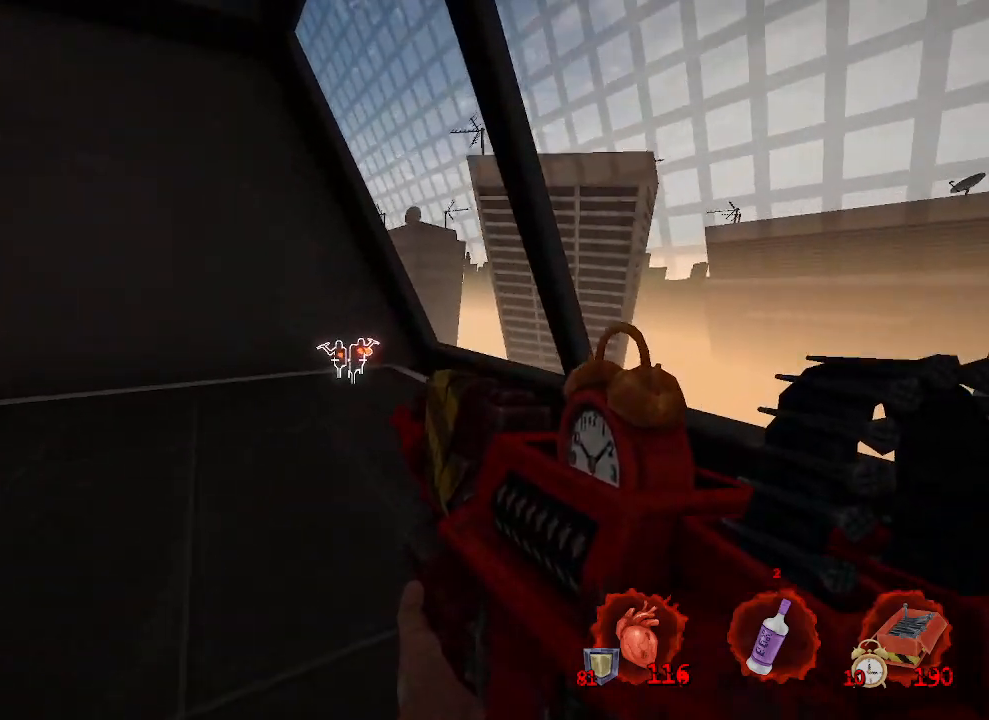
{"keys": ["q", "z"], "mouse": [], "events": [[183, "ctrl", "down"], [267, "space", "down"], [317, "ctrl", "up"], [417, "space", "up"], [467, "q", "down"]]}
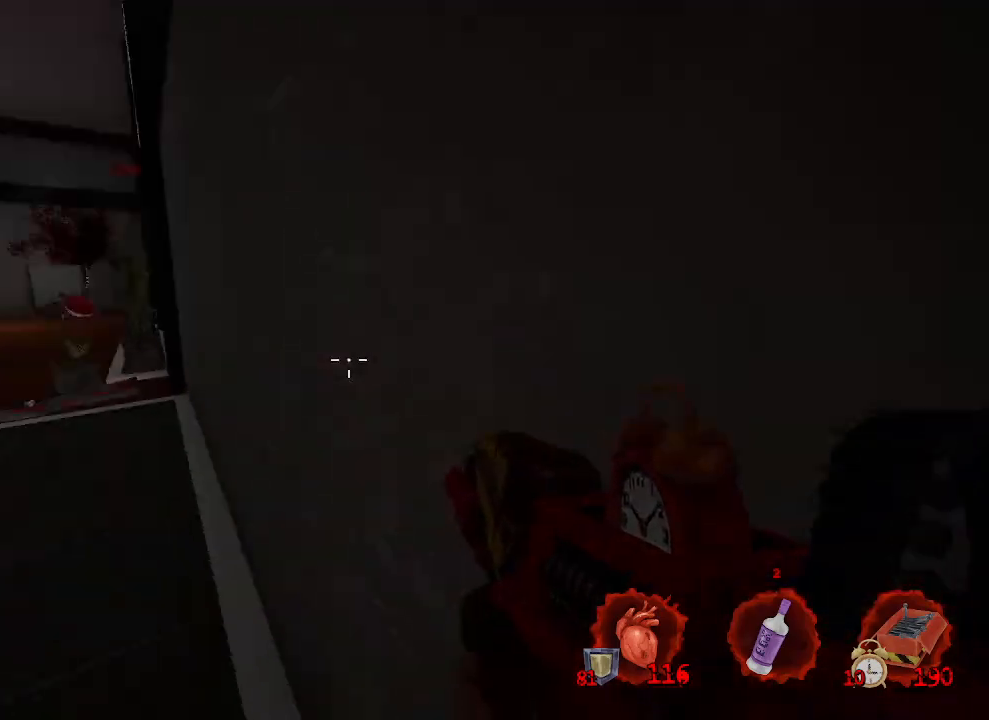
{"keys": ["q", "z"], "mouse": [], "events": []}
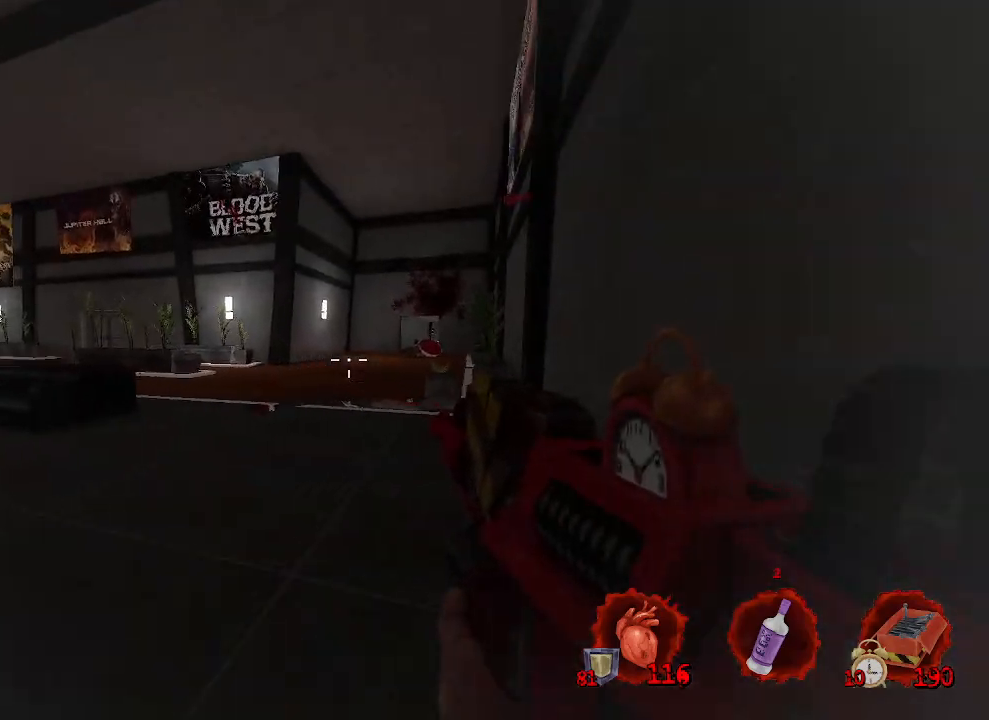
{"keys": ["d", "space", "z"], "mouse": [], "events": [[17, "q", "up"], [167, "ctrl", "down"], [267, "space", "down"], [400, "ctrl", "up"], [400, "d", "down"]]}
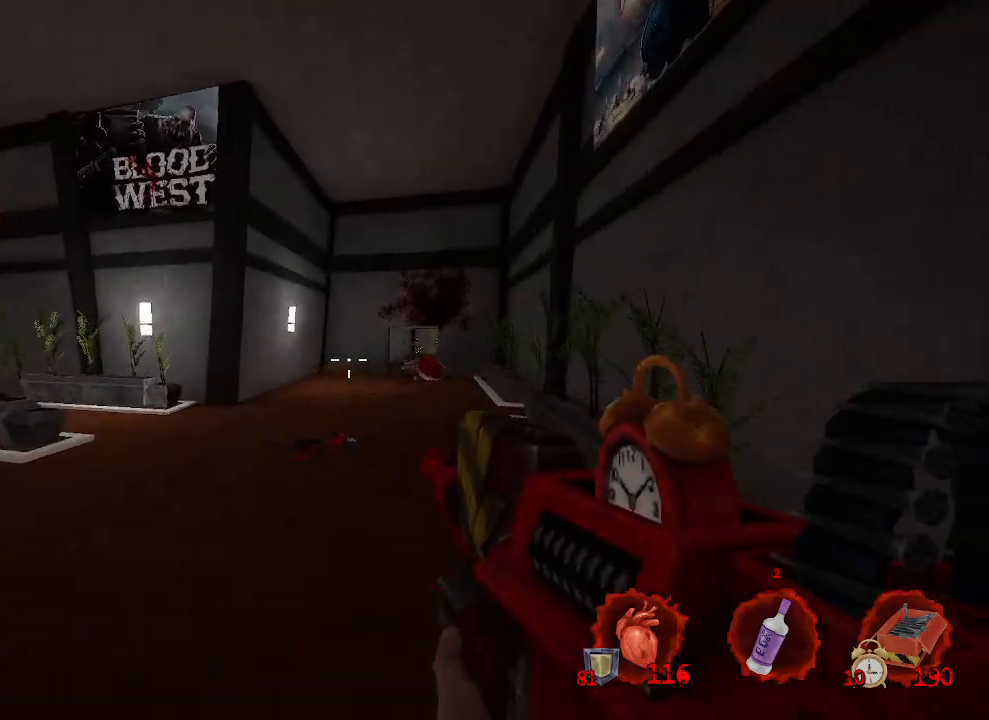
{"keys": [], "mouse": [], "events": [[283, "z", "up"], [317, "d", "up"], [317, "space", "up"]]}
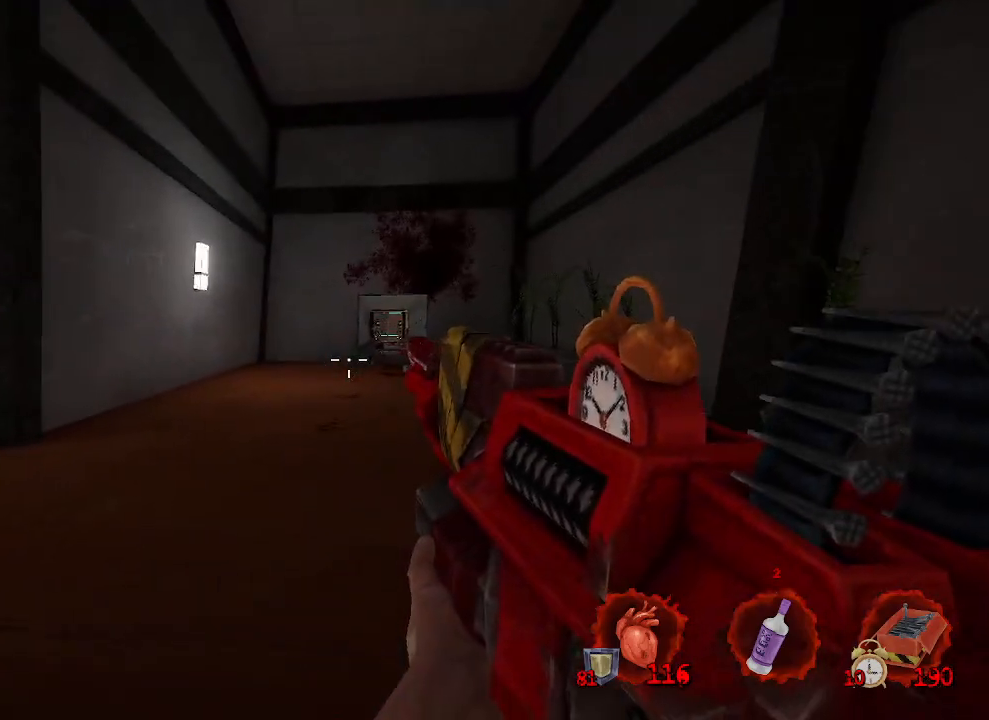
{"keys": ["z"], "mouse": [], "events": [[150, "d", "down"], [250, "z", "down"], [333, "d", "up"]]}
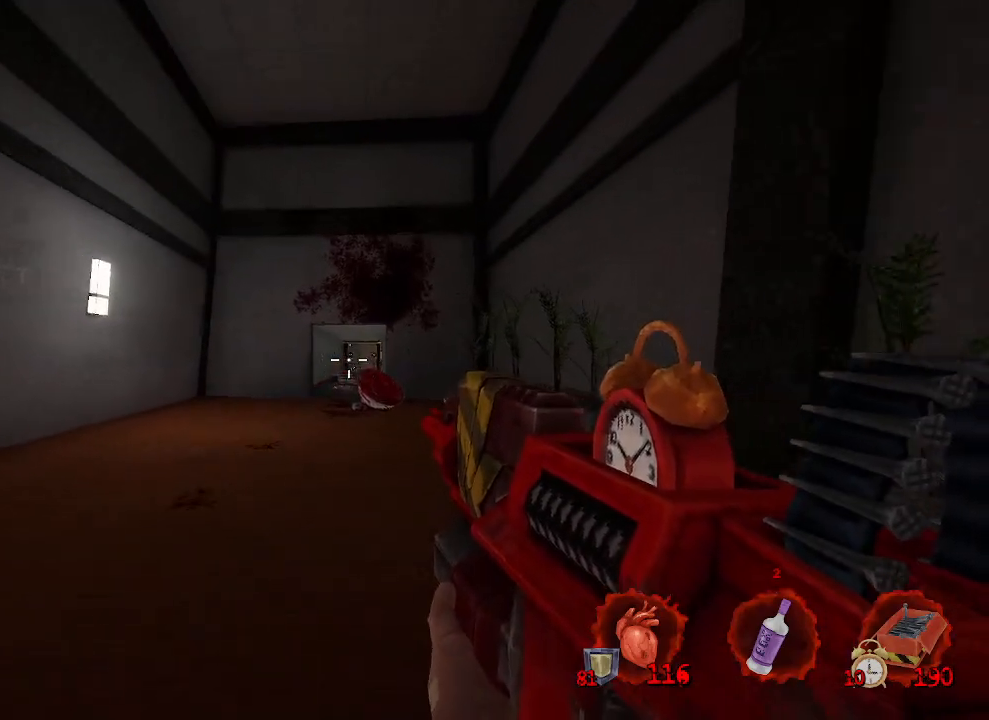
{"keys": [], "mouse": [], "events": [[67, "z", "up"], [400, "mouse_left", "down"], [500, "mouse_left", "up"]]}
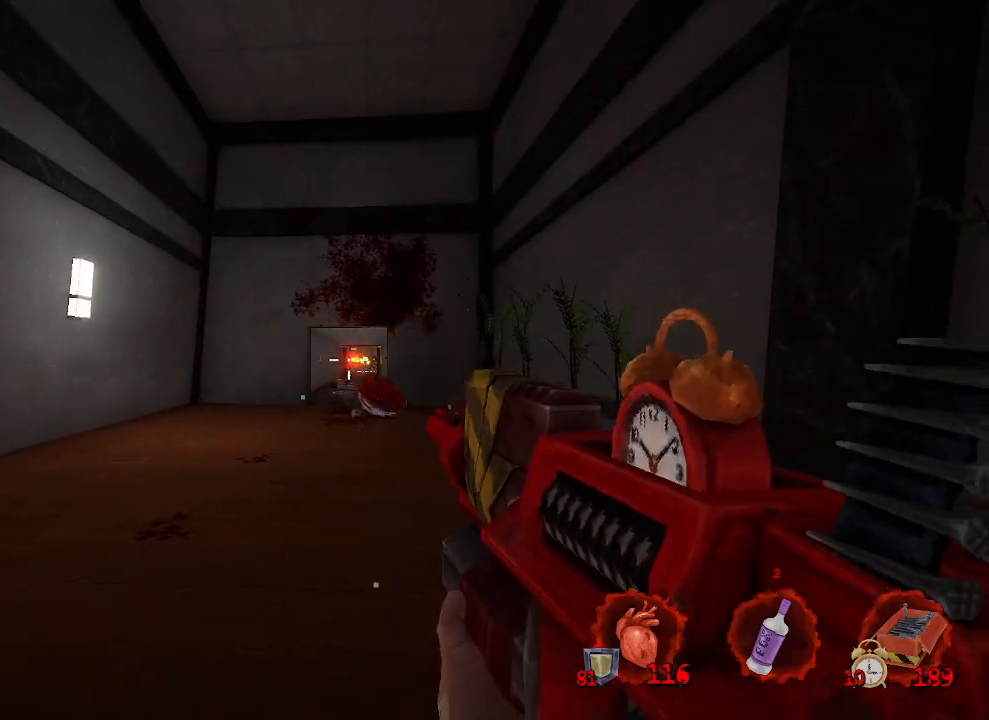
{"keys": [], "mouse": [], "events": [[83, "mouse_left", "down"], [133, "mouse_left", "up"], [233, "mouse_left", "down"], [317, "mouse_left", "up"]]}
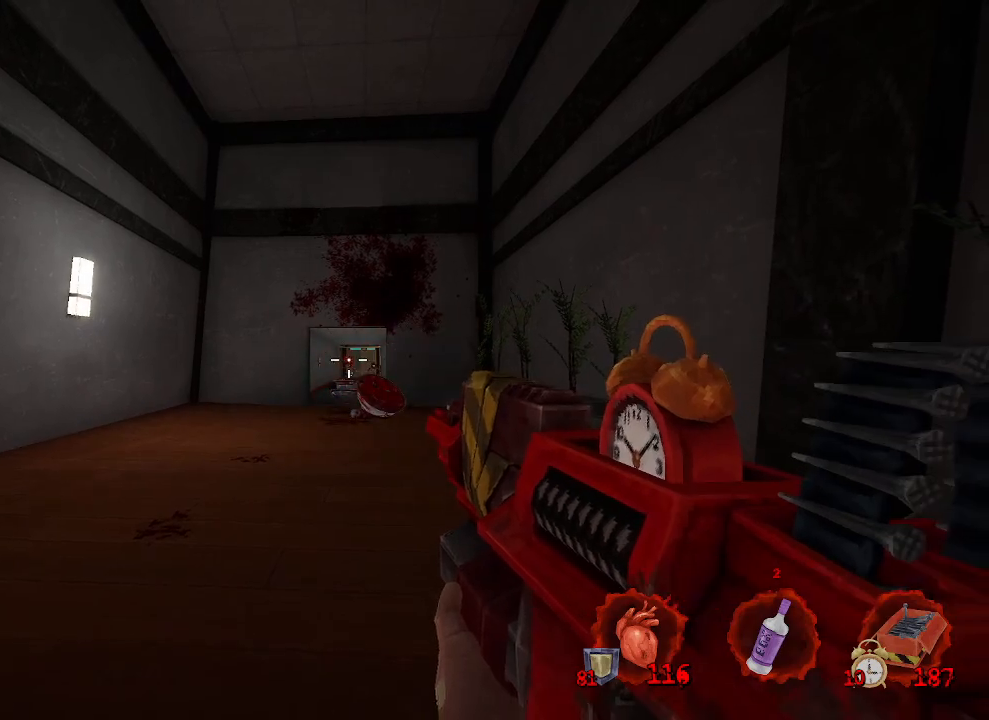
{"keys": [], "mouse": ["left"], "events": [[483, "mouse_left", "down"]]}
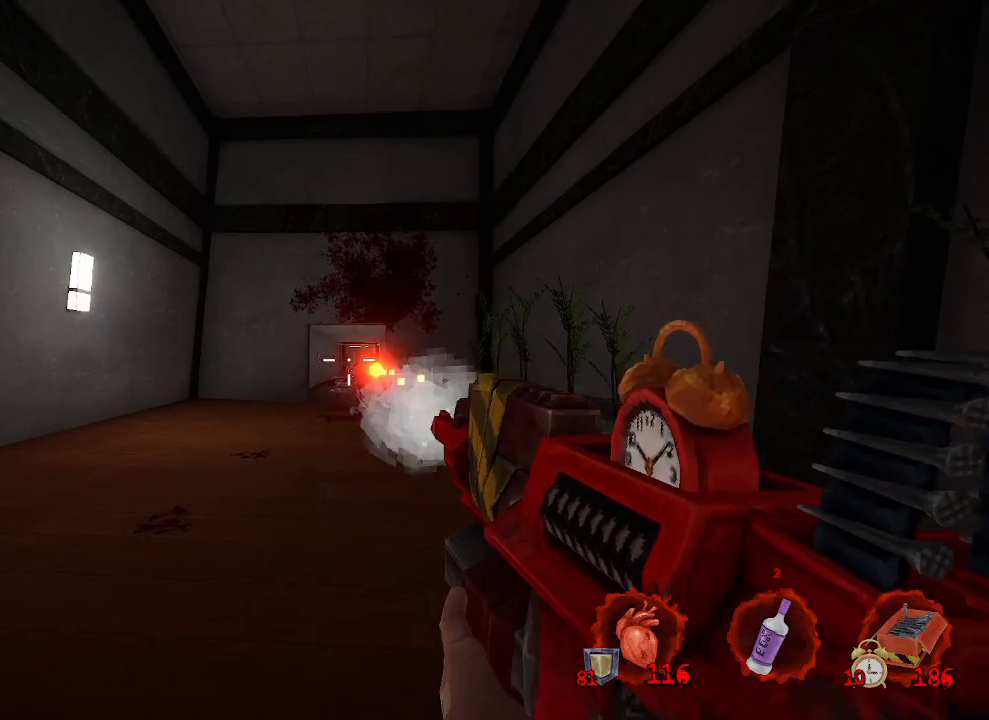
{"keys": [], "mouse": [], "events": [[67, "mouse_left", "up"]]}
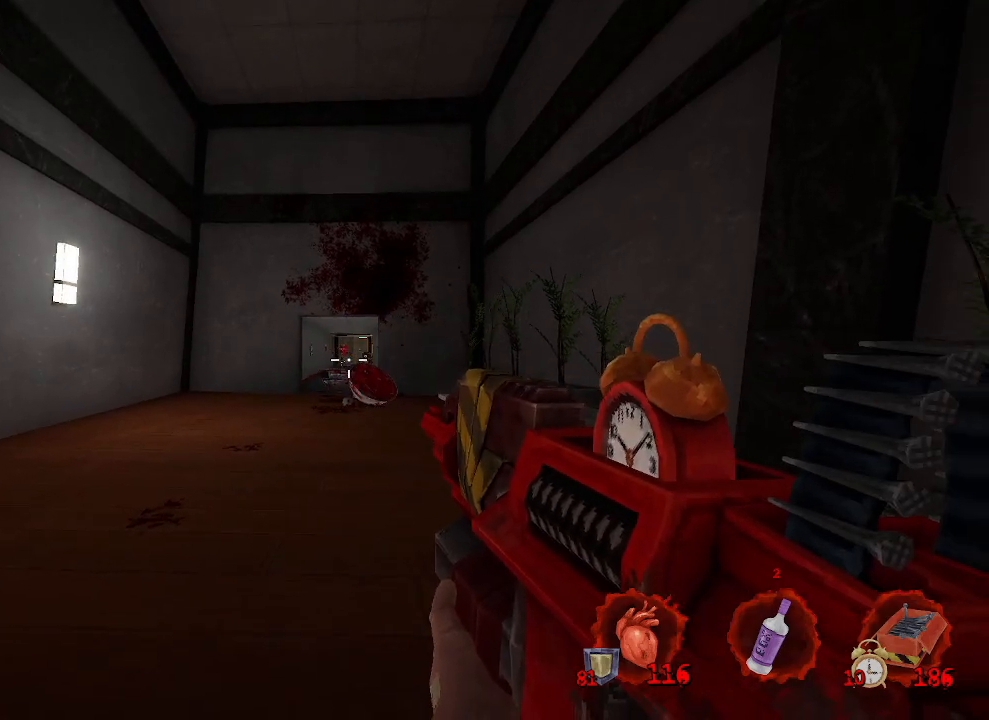
{"keys": [], "mouse": [], "events": [[283, "mouse_left", "down"], [367, "mouse_left", "up"]]}
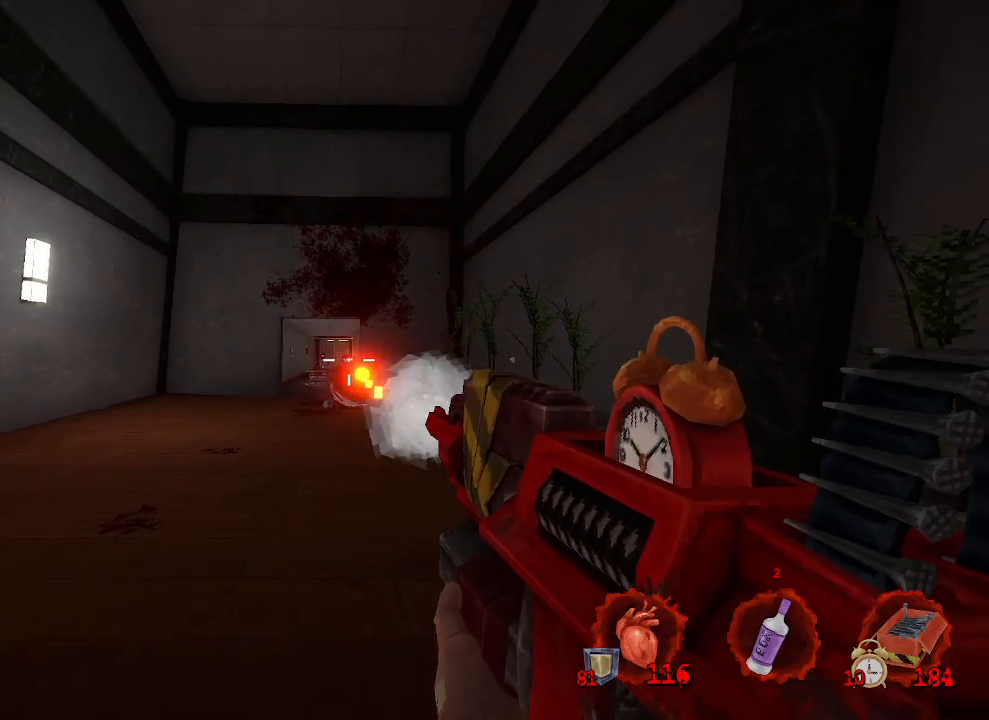
{"keys": [], "mouse": [], "events": [[17, "mouse_left", "down"], [50, "mouse_left", "up"], [150, "mouse_left", "down"], [200, "mouse_left", "up"], [300, "mouse_left", "down"], [350, "mouse_left", "up"]]}
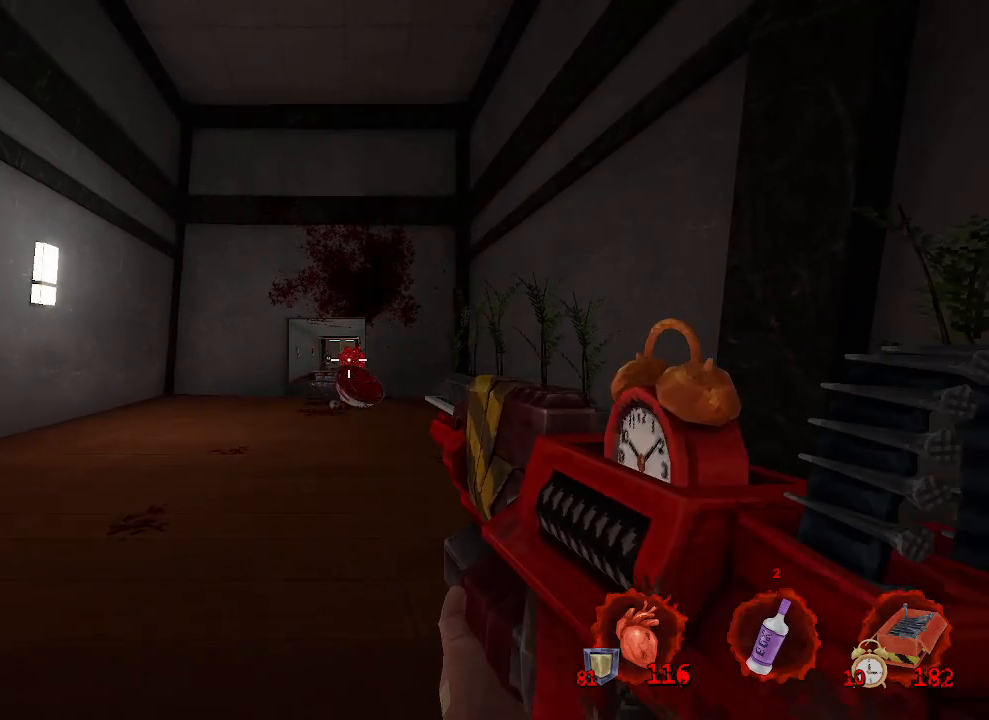
{"keys": [], "mouse": [], "events": []}
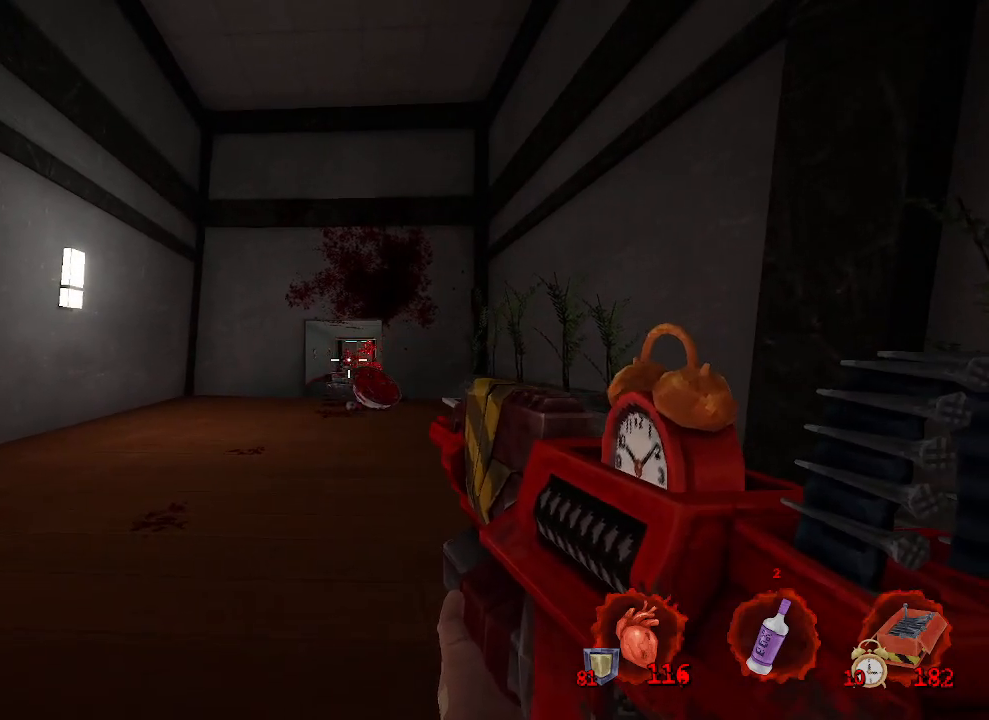
{"keys": [], "mouse": [], "events": [[133, "mouse_left", "down"], [233, "mouse_left", "up"]]}
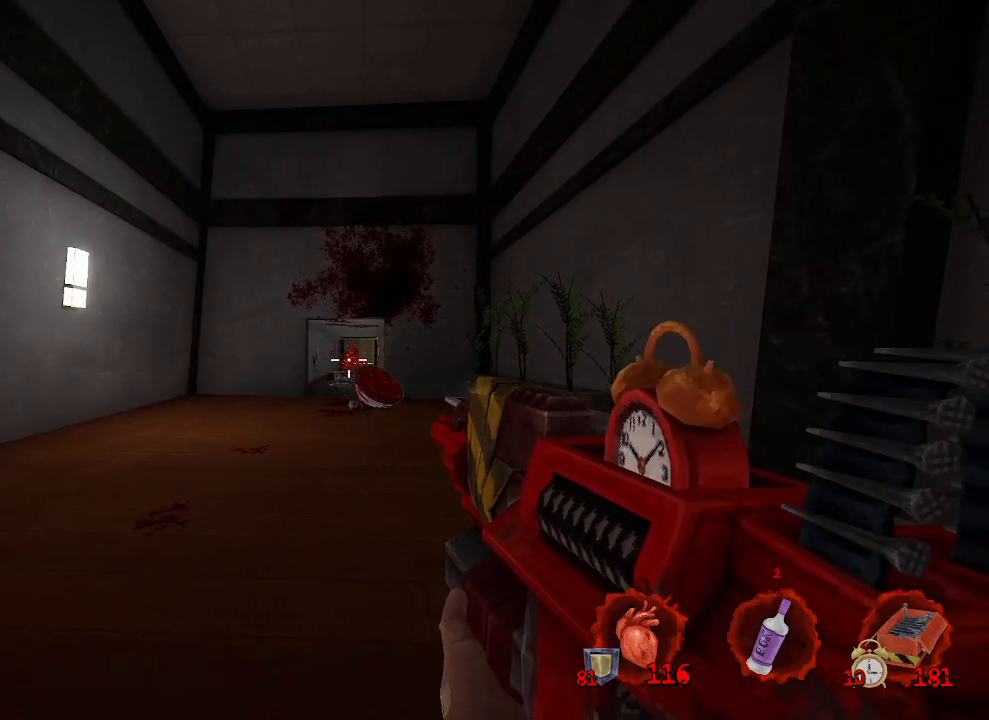
{"keys": ["z"], "mouse": [], "events": [[150, "z", "down"]]}
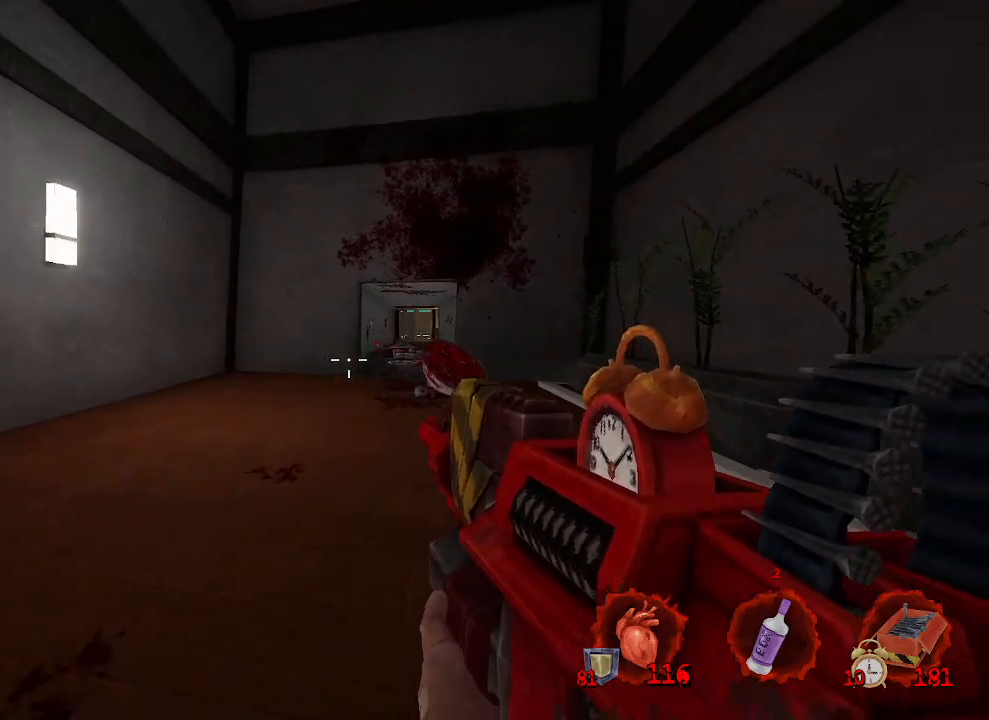
{"keys": ["q", "z"], "mouse": [], "events": [[433, "q", "down"]]}
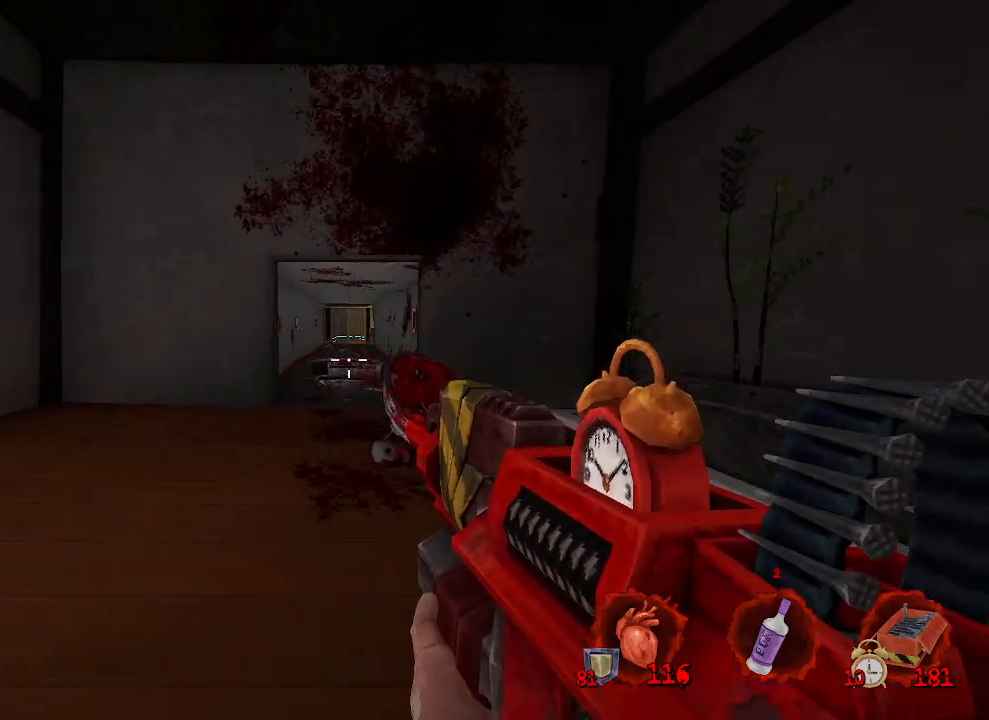
{"keys": ["z"], "mouse": ["mb4"], "events": [[133, "q", "up"], [467, "mouse_mb4", "down"]]}
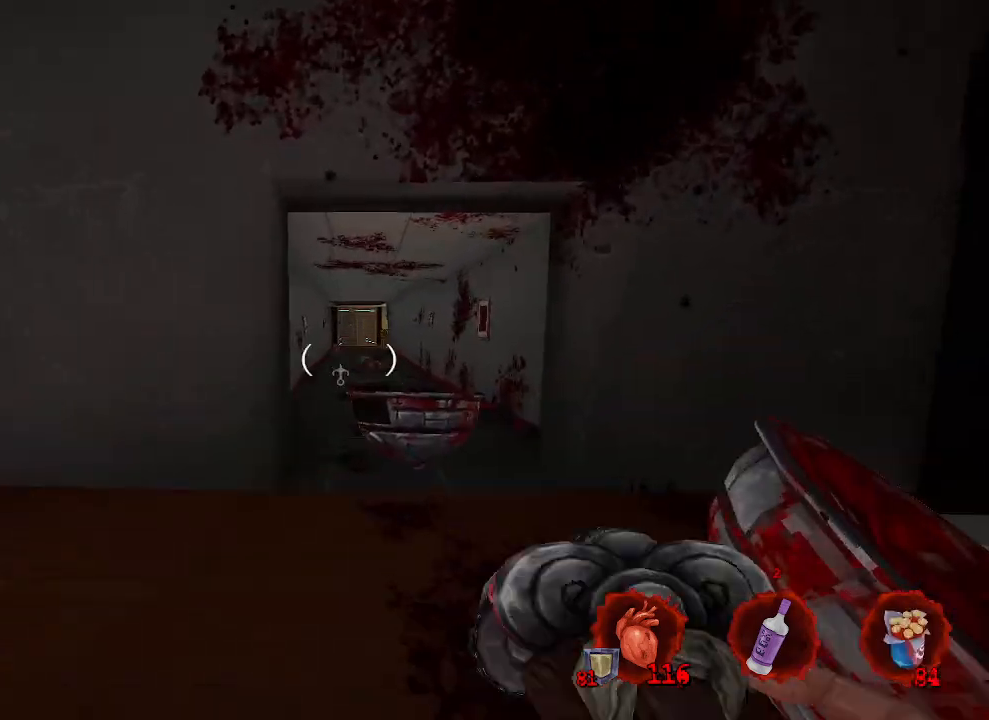
{"keys": ["z"], "mouse": [], "events": [[100, "mouse_mb4", "up"], [283, "d", "down"], [433, "d", "up"]]}
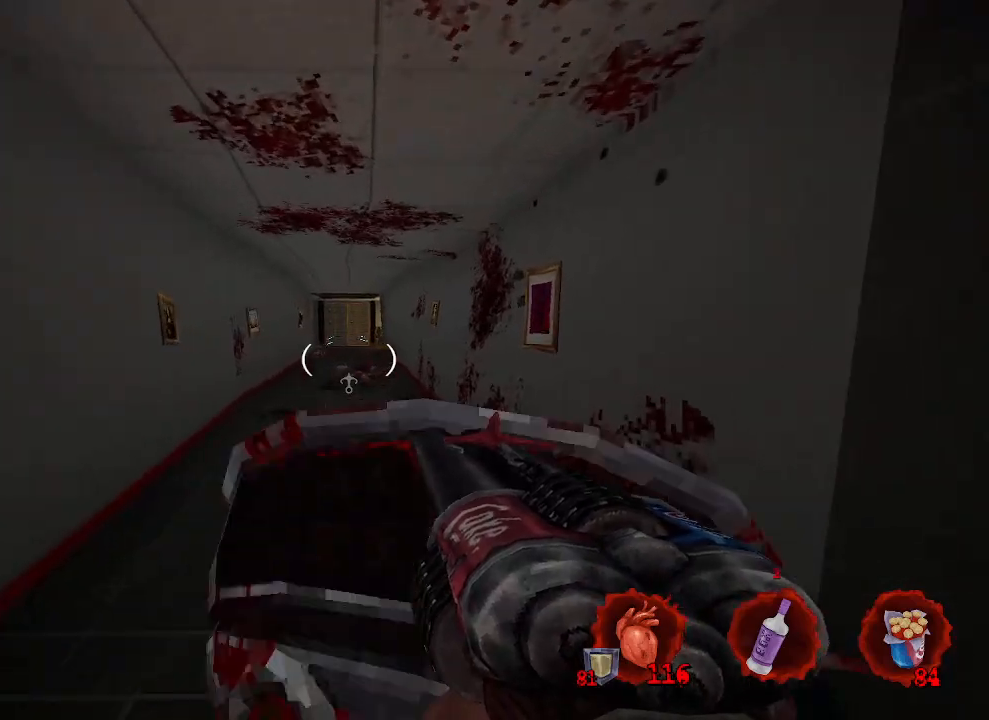
{"keys": ["z"], "mouse": [], "events": []}
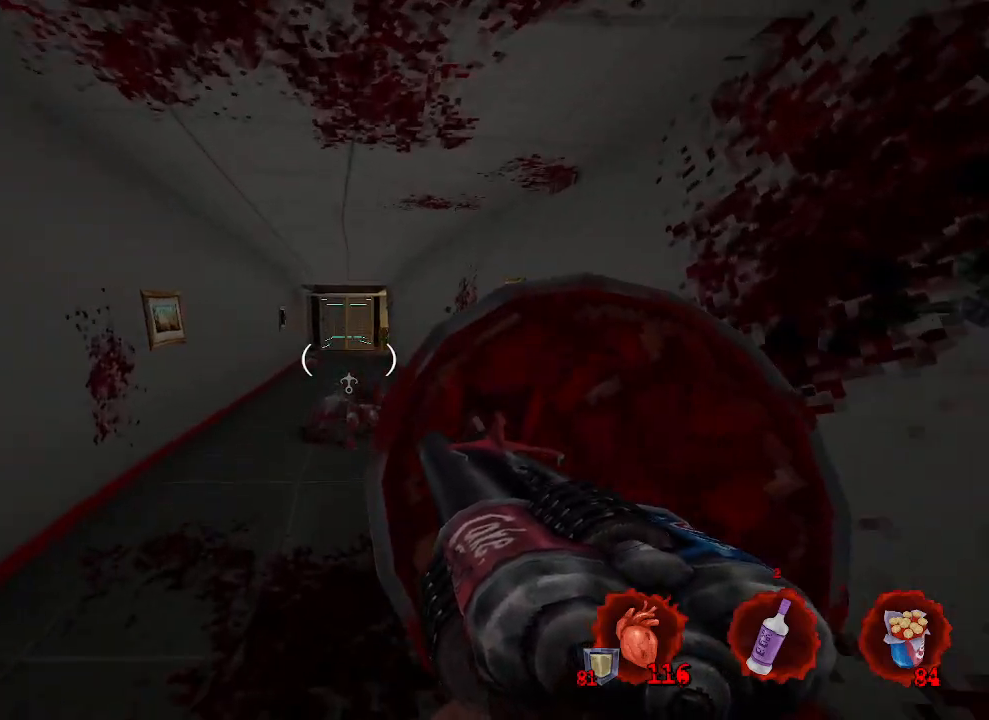
{"keys": ["z"], "mouse": [], "events": []}
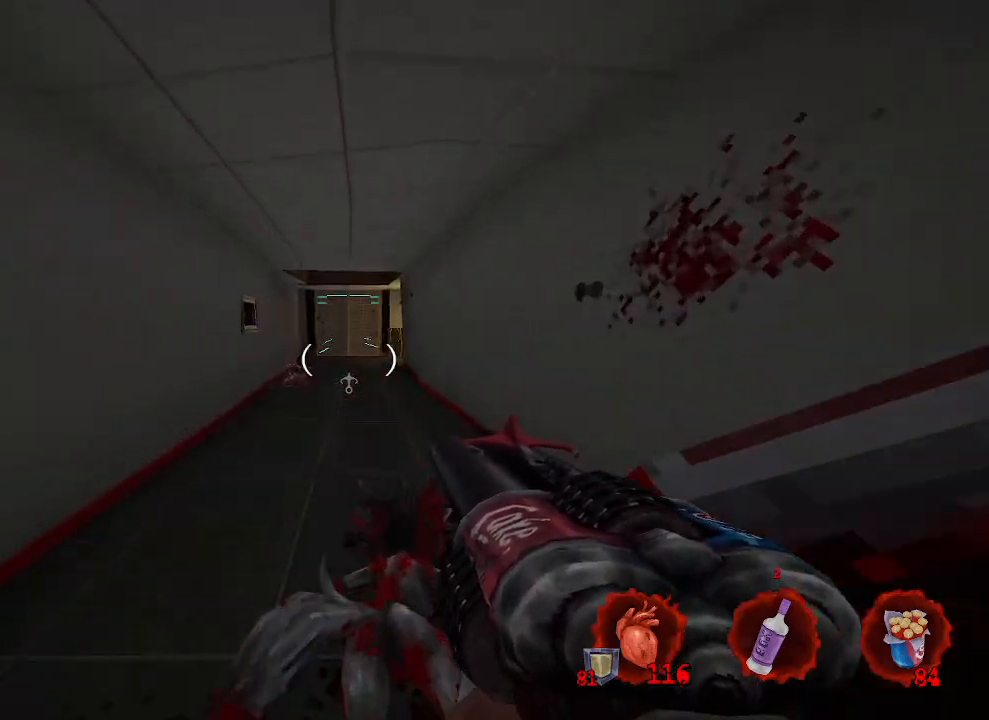
{"keys": ["z"], "mouse": [], "events": []}
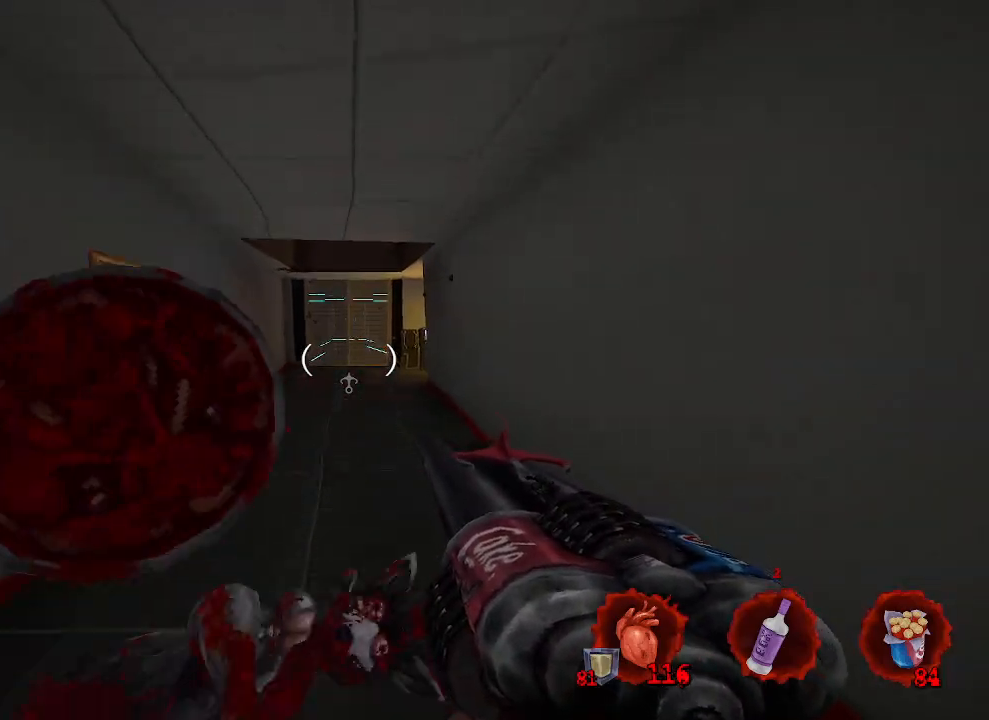
{"keys": ["z"], "mouse": [], "events": []}
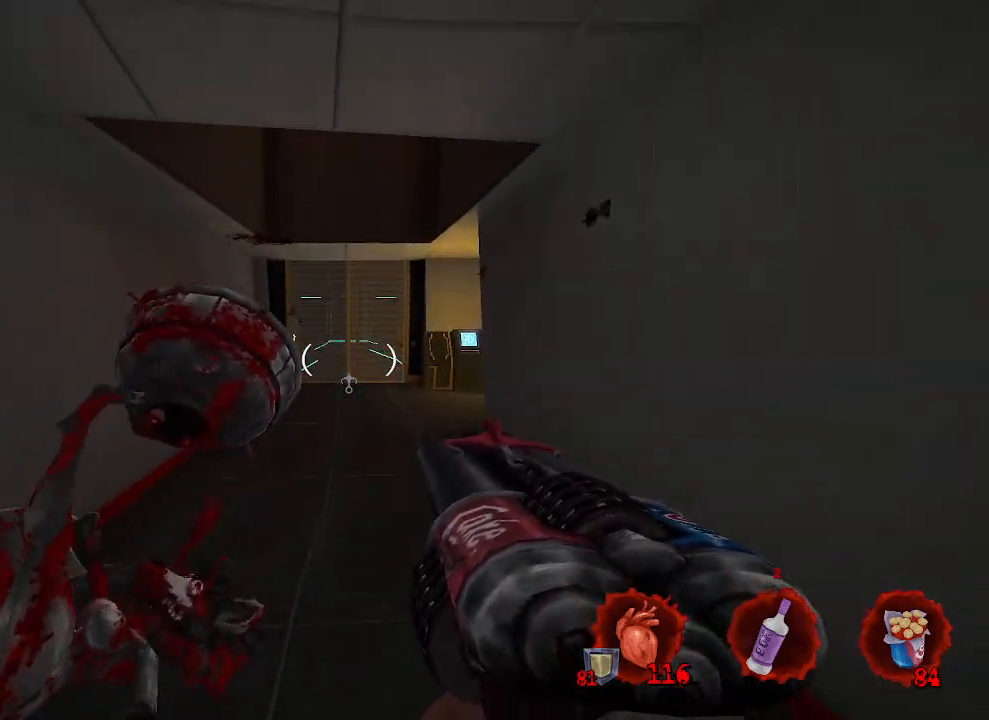
{"keys": ["q", "z"], "mouse": [], "events": [[467, "q", "down"]]}
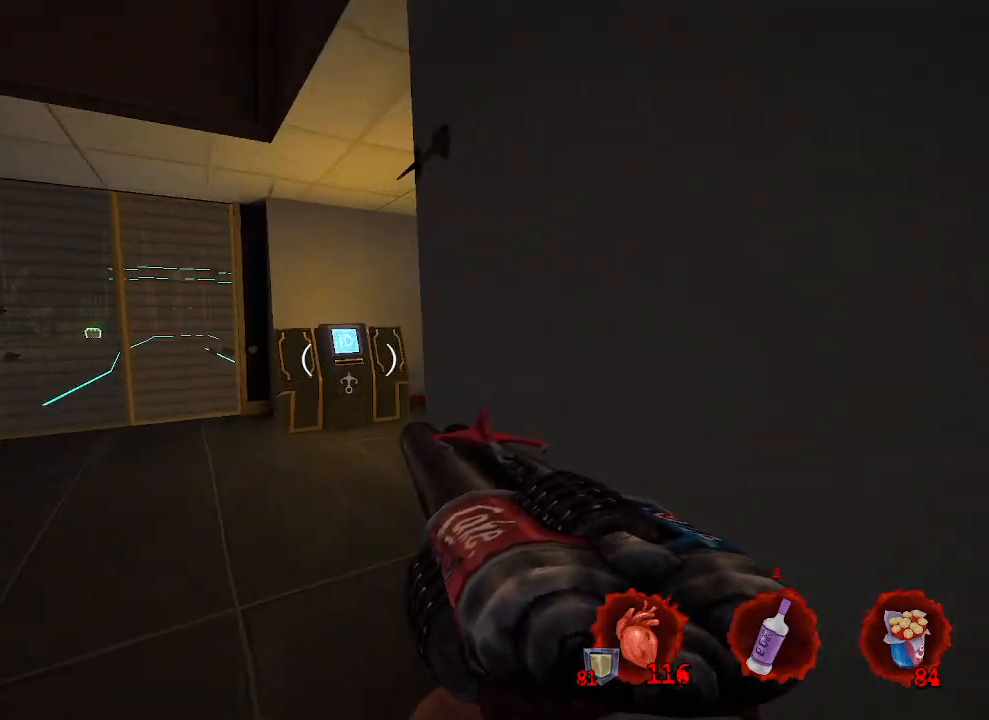
{"keys": [], "mouse": [], "events": [[50, "q", "up"], [383, "z", "up"], [433, "e", "down"], [467, "e", "up"]]}
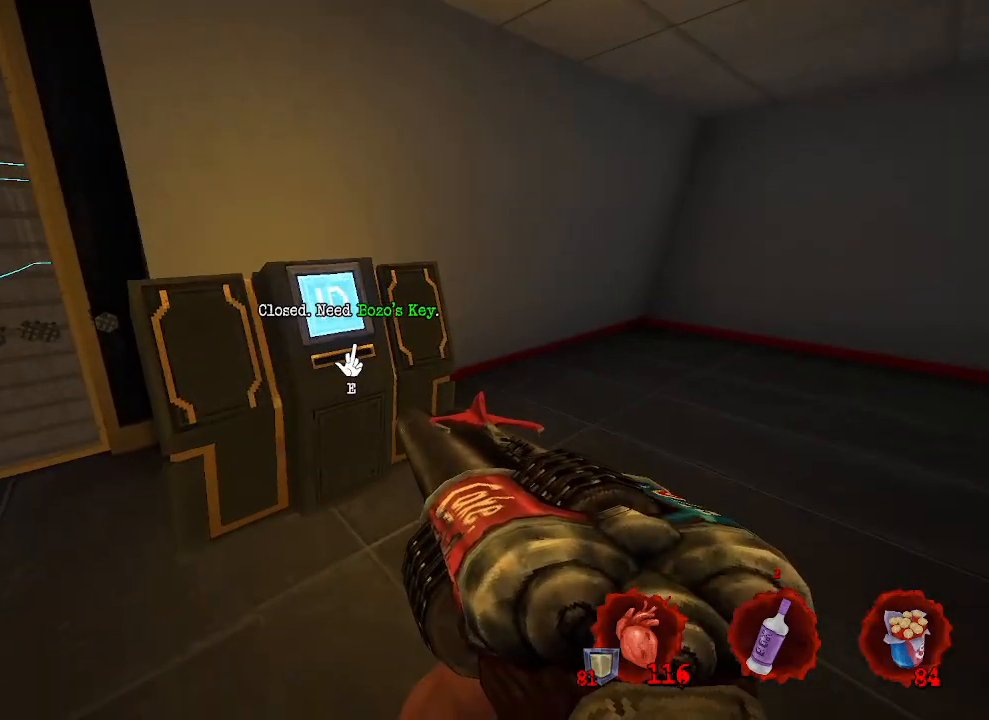
{"keys": ["z"], "mouse": [], "events": [[483, "z", "down"]]}
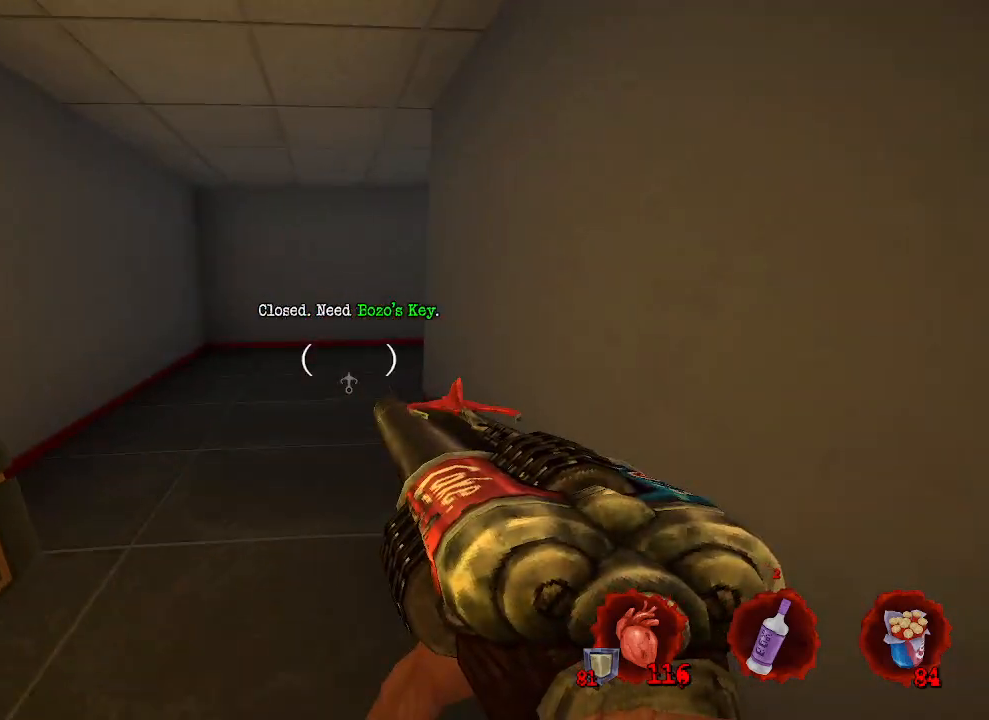
{"keys": ["q", "z"], "mouse": [], "events": [[83, "q", "down"], [217, "q", "up"], [317, "q", "down"]]}
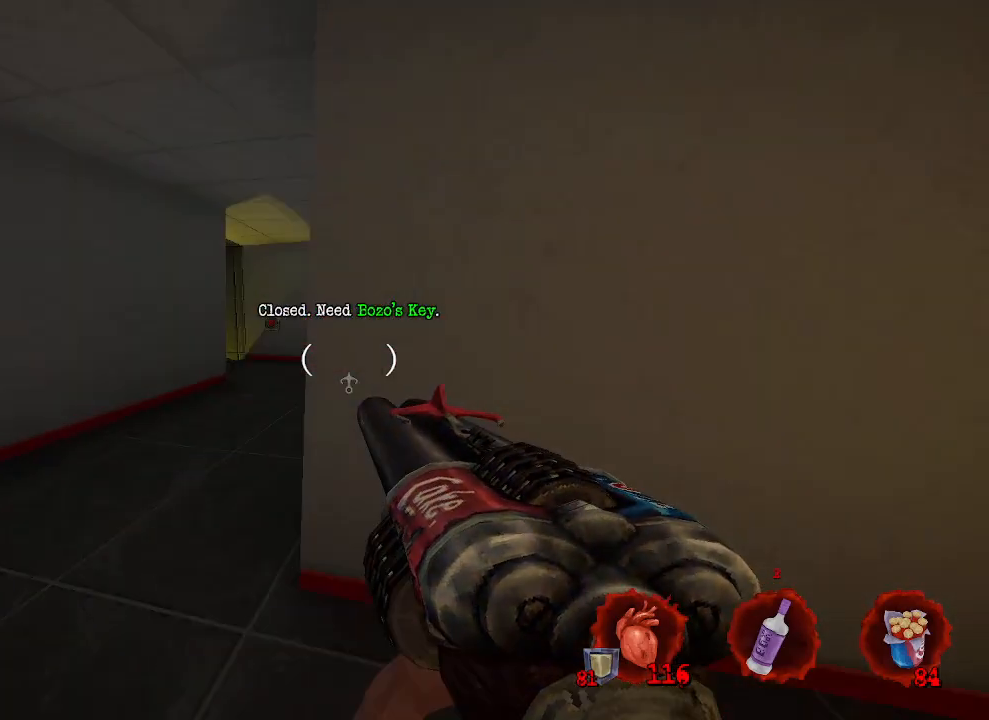
{"keys": ["d", "z"], "mouse": [], "events": [[50, "z", "up"], [250, "z", "down"], [283, "q", "up"], [483, "d", "down"]]}
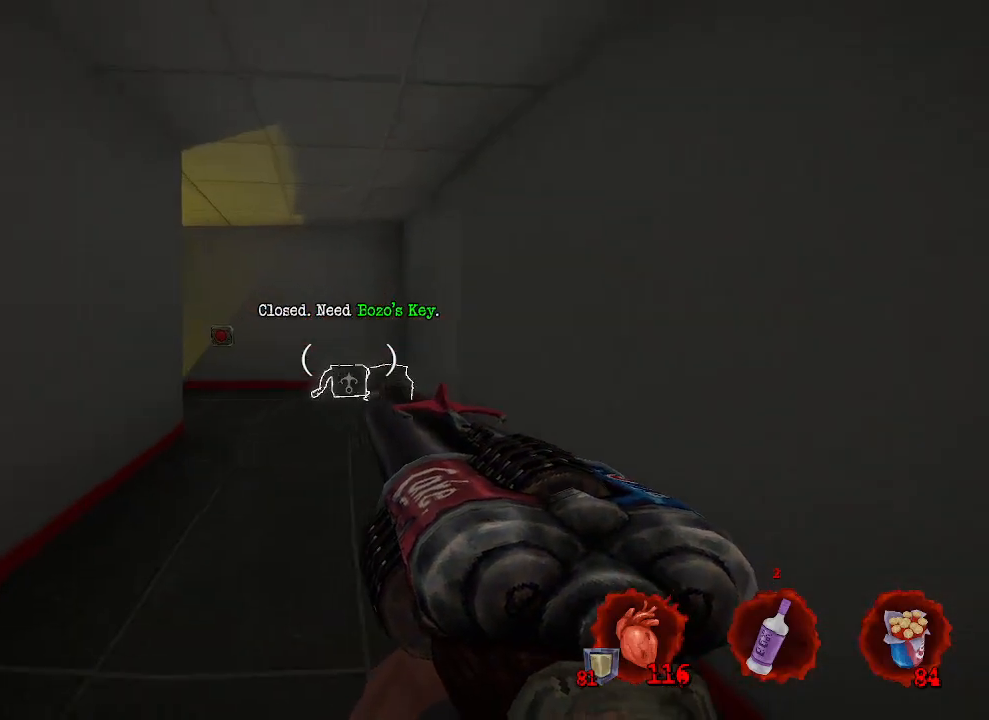
{"keys": ["d", "z"], "mouse": [], "events": [[67, "d", "up"], [217, "d", "down"]]}
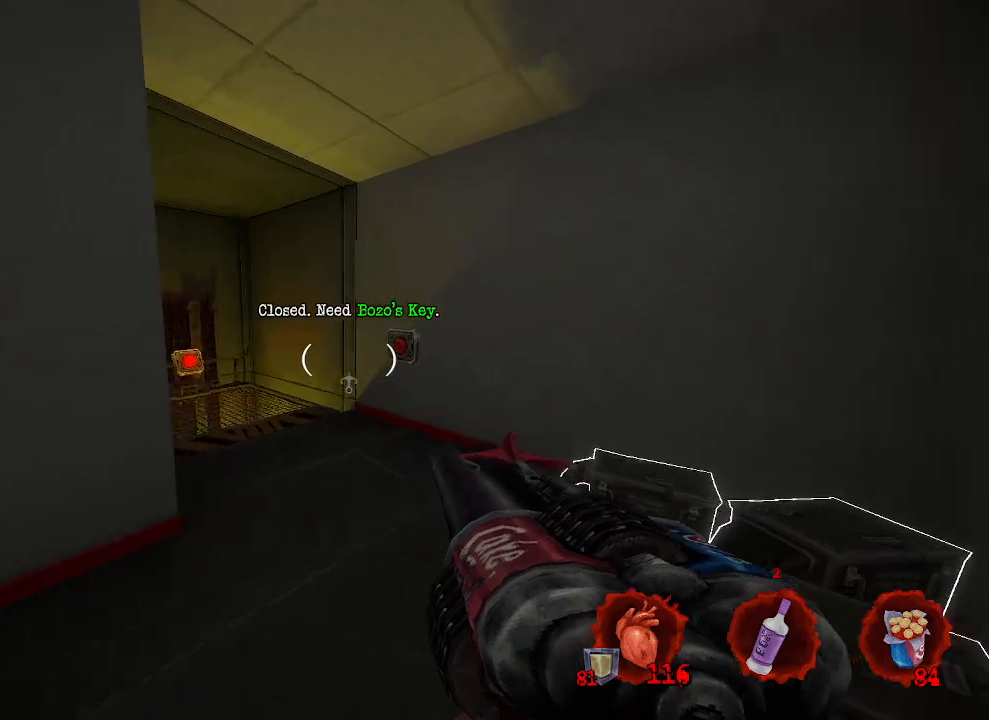
{"keys": [], "mouse": [], "events": [[83, "z", "up"], [417, "d", "up"]]}